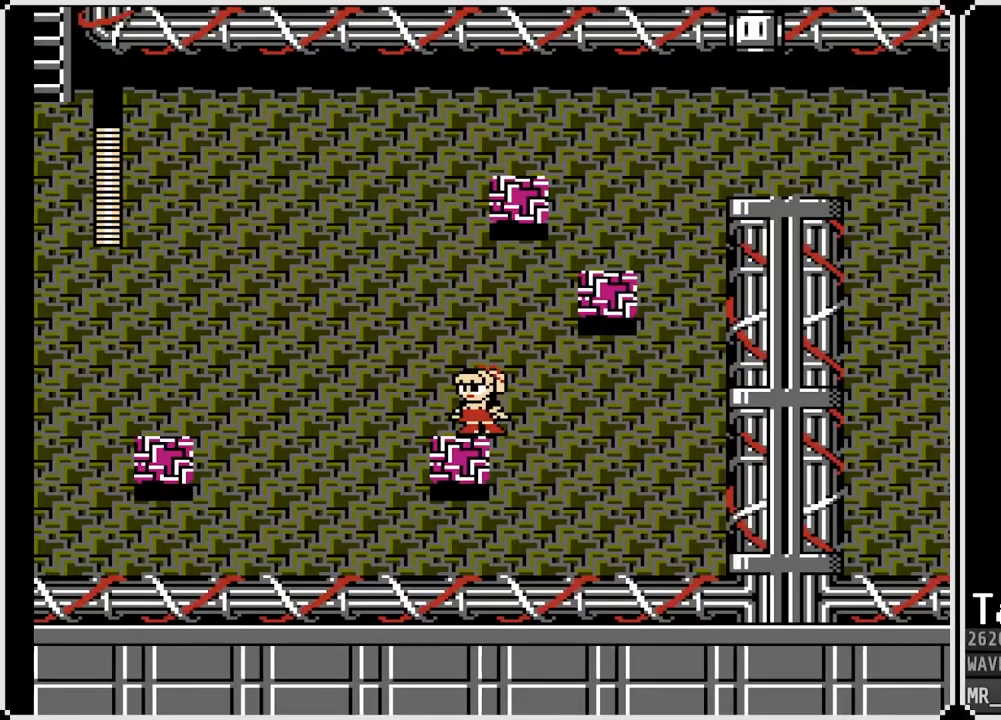
Gameplay with a controller (PlayStation layout); each line is a JSON object with the inputs held at the frame after it. "events" lists button and stick changes between this image and that frame as [ms after this image, input, new state], when the widget could be followed in between.
{"buttons": ["CROSS", "DPAD_LEFT"], "left_stick": "center", "right_stick": "center", "events": [[450, "CROSS", "down"], [500, "DPAD_LEFT", "down"]]}
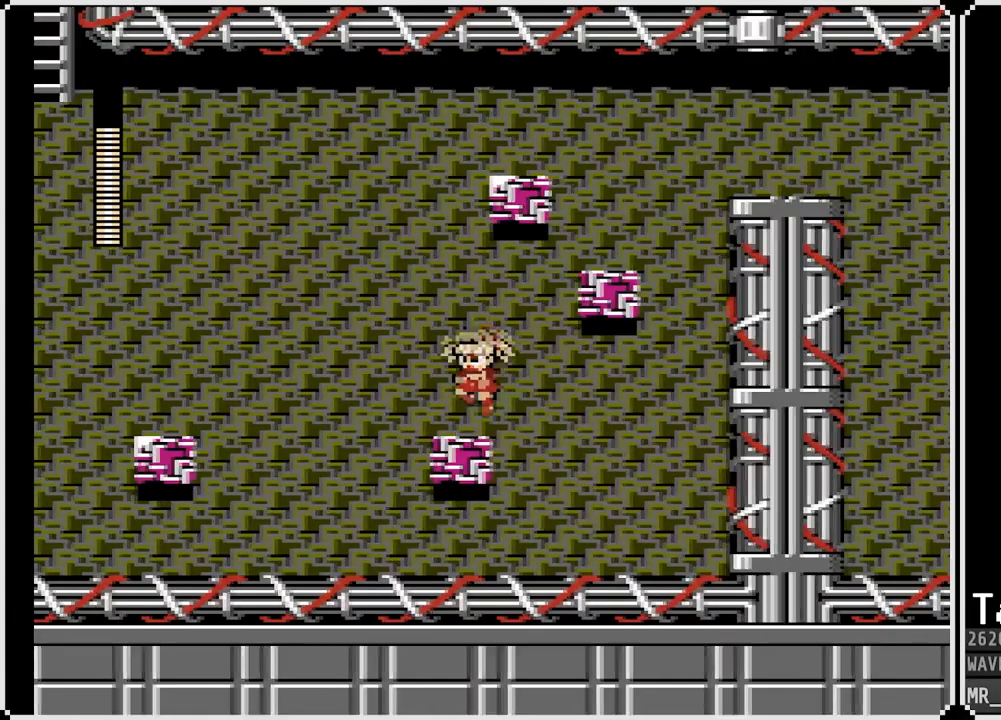
{"buttons": [], "left_stick": "center", "right_stick": "center", "events": [[417, "DPAD_LEFT", "up"], [450, "CROSS", "up"]]}
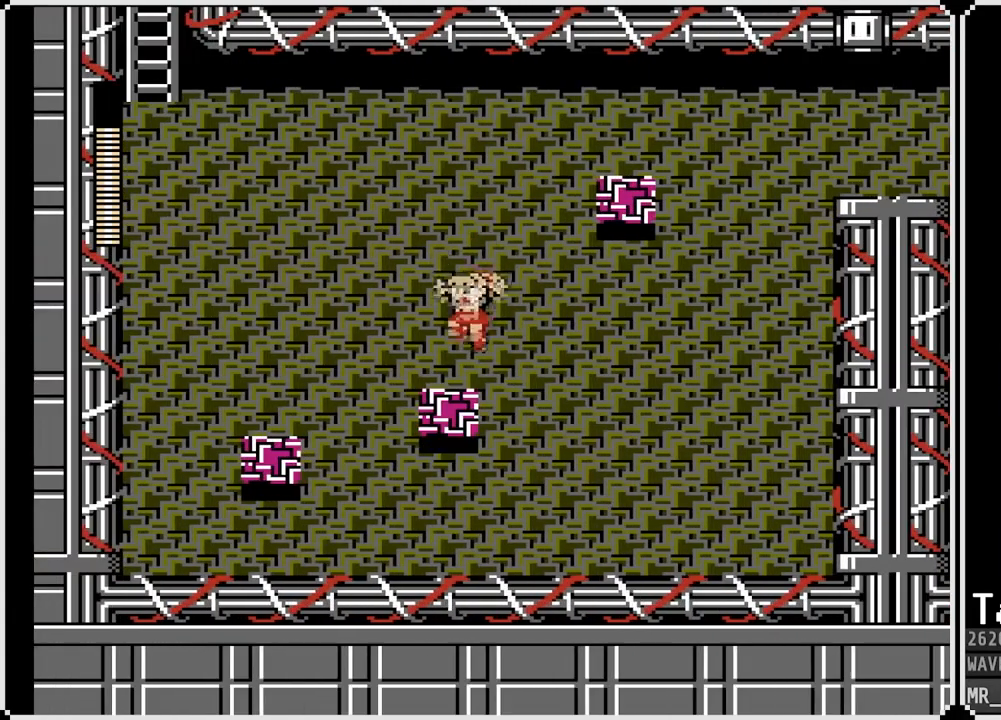
{"buttons": ["DPAD_LEFT"], "left_stick": "center", "right_stick": "center", "events": [[433, "DPAD_LEFT", "down"]]}
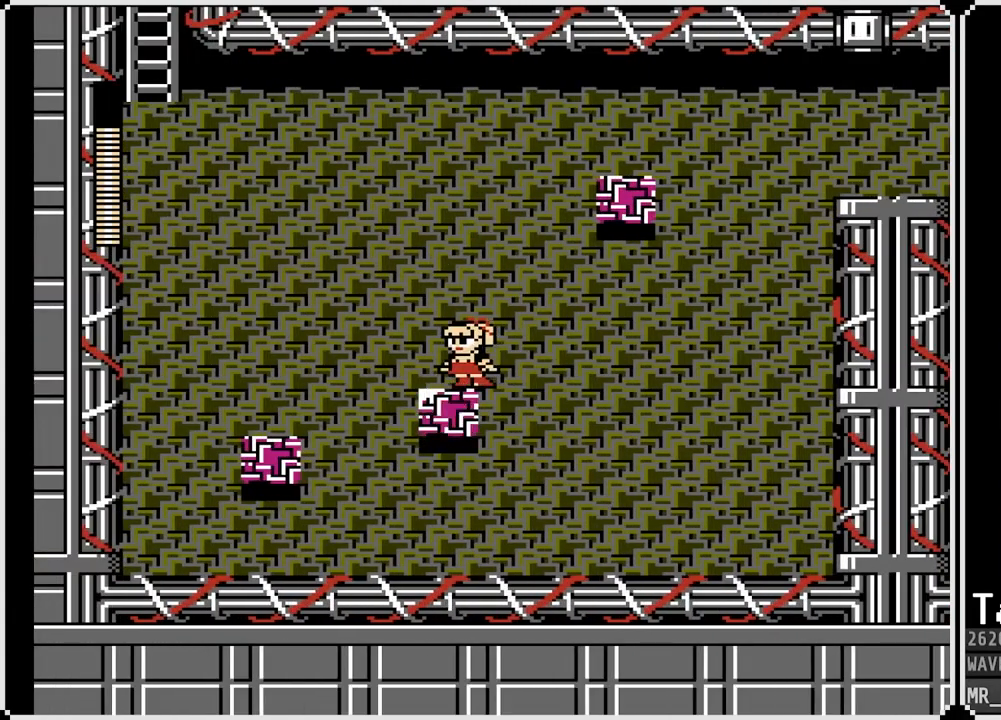
{"buttons": [], "left_stick": "center", "right_stick": "center", "events": [[67, "DPAD_LEFT", "up"]]}
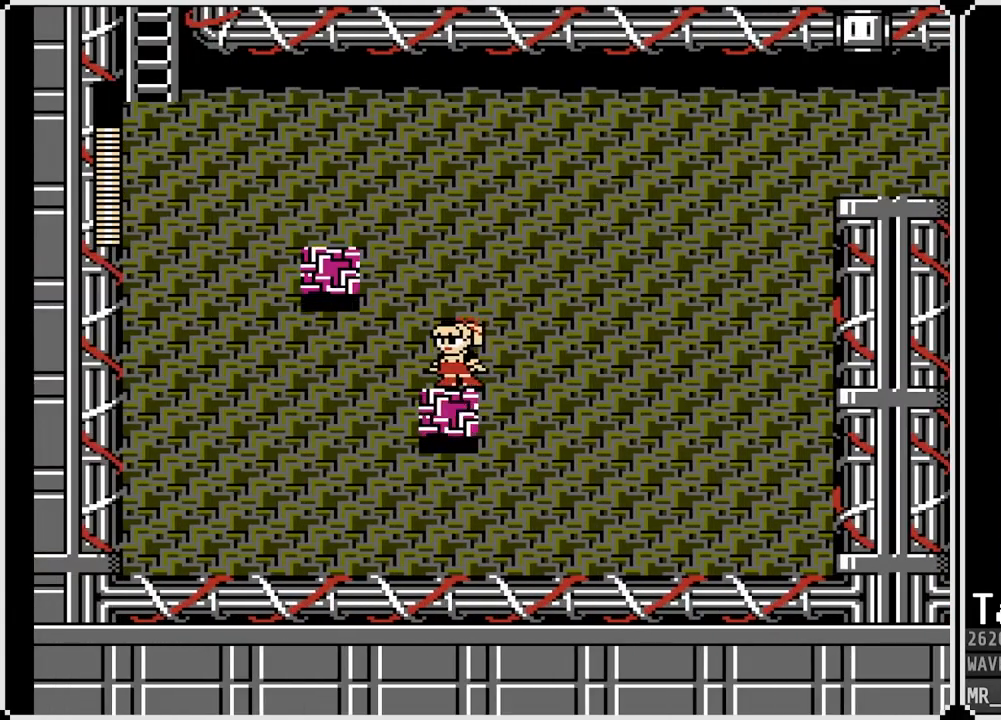
{"buttons": ["CROSS", "DPAD_RIGHT"], "left_stick": "center", "right_stick": "center", "events": [[433, "CROSS", "down"], [450, "DPAD_RIGHT", "down"]]}
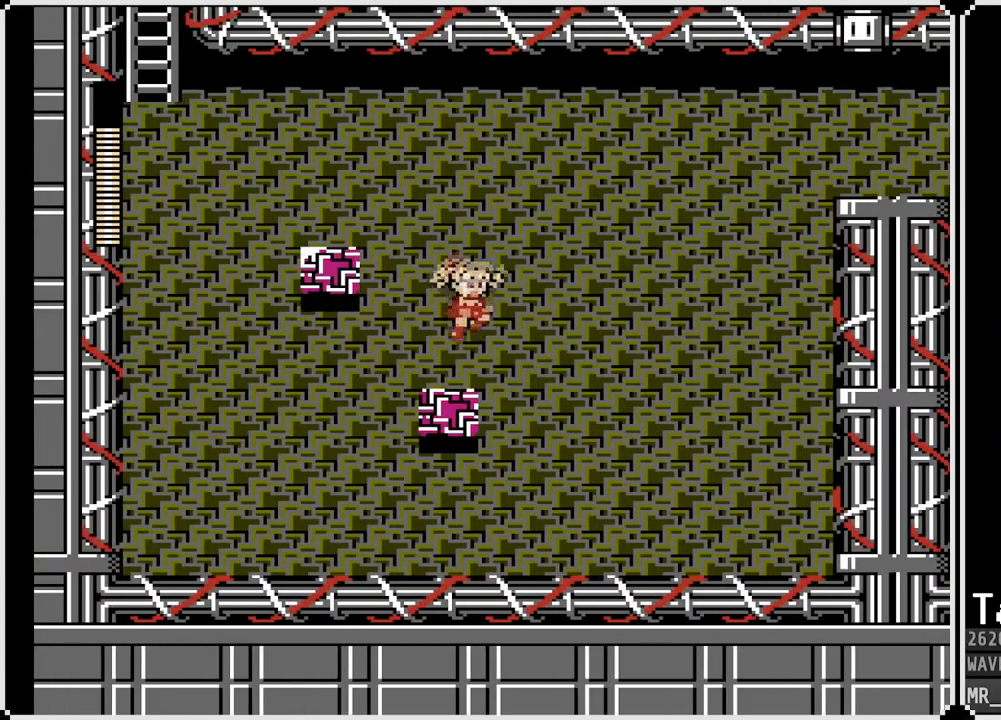
{"buttons": ["CROSS", "DPAD_RIGHT"], "left_stick": "center", "right_stick": "center", "events": []}
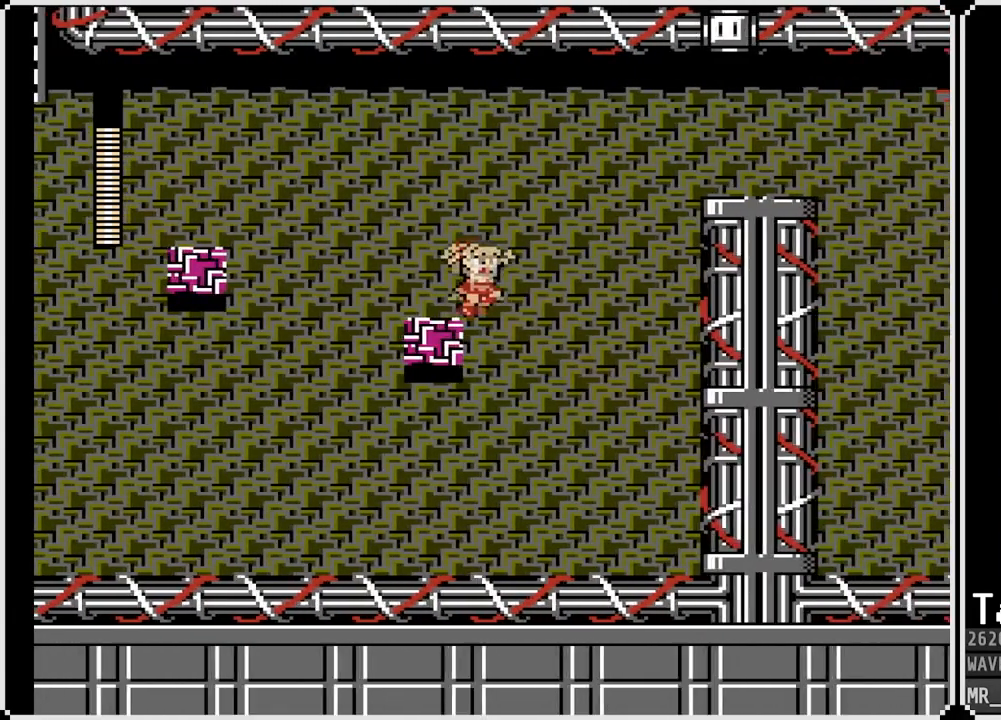
{"buttons": [], "left_stick": "center", "right_stick": "center", "events": [[50, "CROSS", "up"], [50, "DPAD_RIGHT", "up"], [117, "DPAD_LEFT", "down"], [317, "DPAD_LEFT", "up"]]}
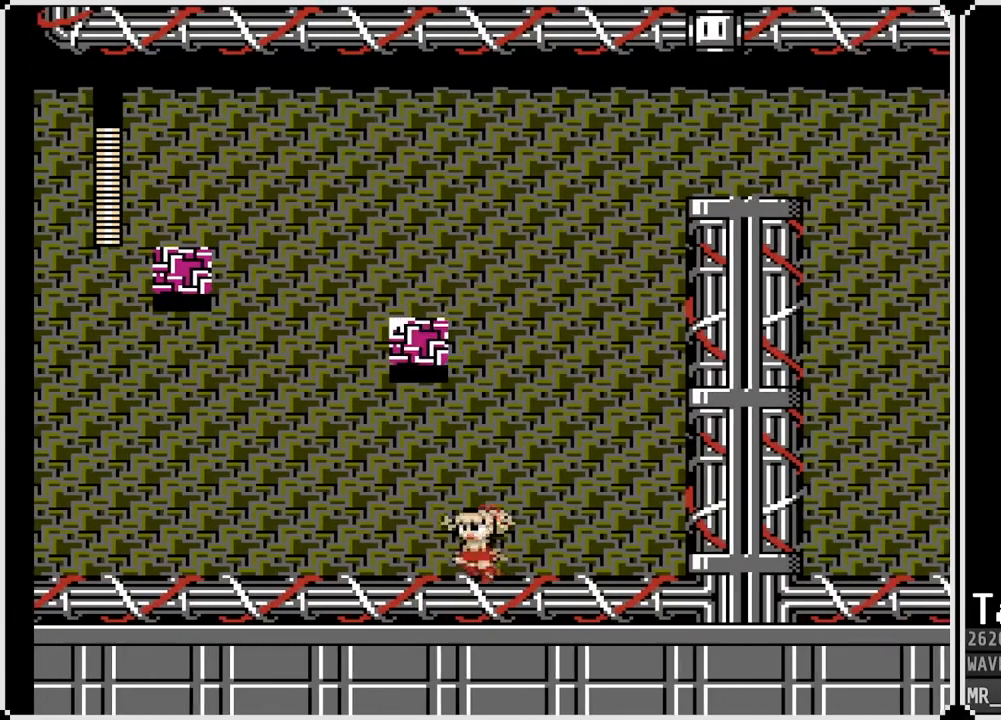
{"buttons": [], "left_stick": "center", "right_stick": "center", "events": []}
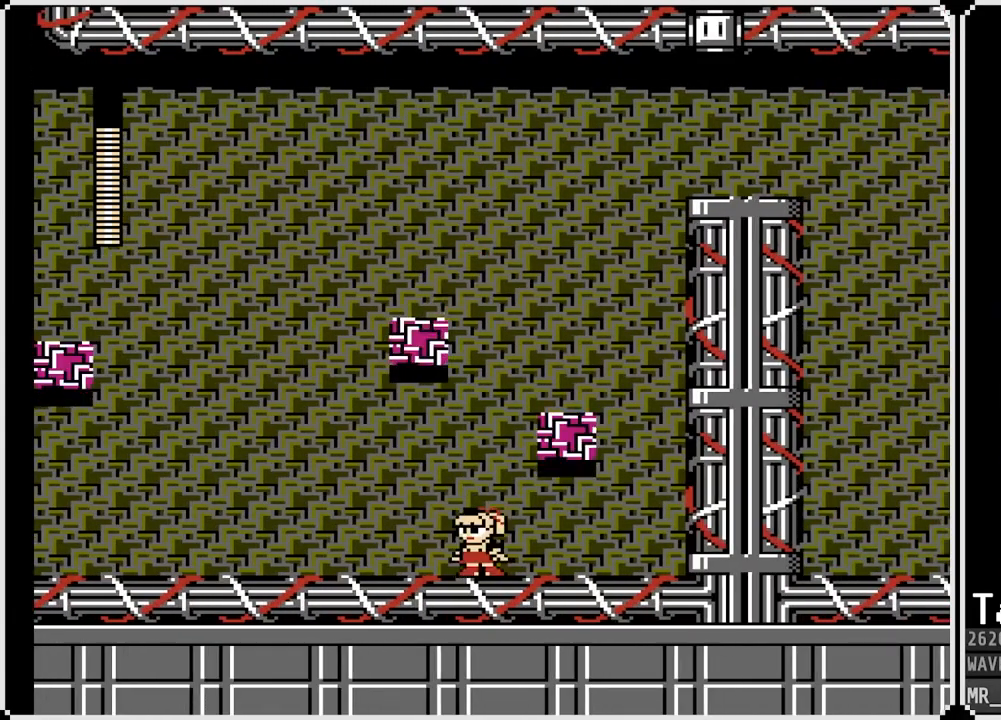
{"buttons": [], "left_stick": "center", "right_stick": "center", "events": [[233, "SQUARE", "down"], [383, "SQUARE", "up"]]}
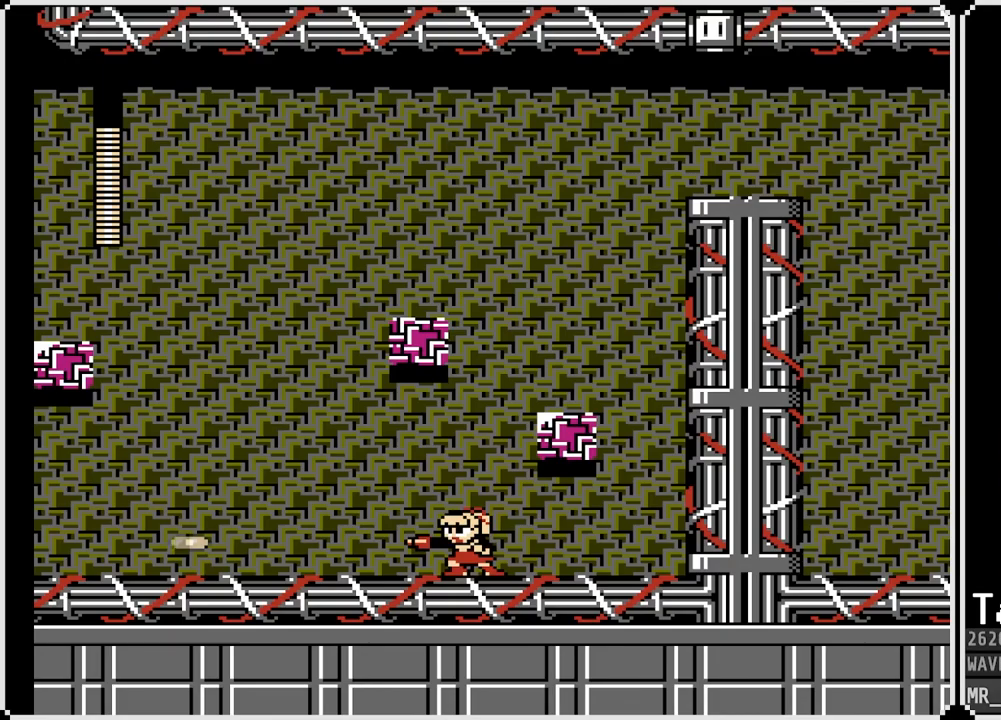
{"buttons": [], "left_stick": "center", "right_stick": "center", "events": [[50, "SQUARE", "down"], [150, "SQUARE", "up"]]}
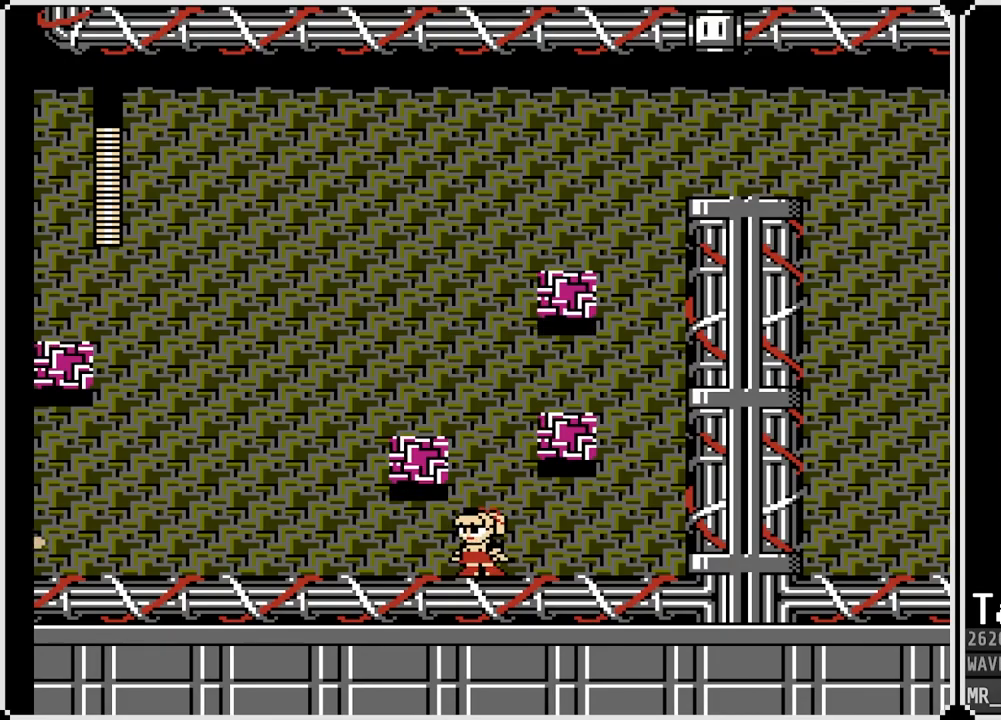
{"buttons": ["DPAD_LEFT"], "left_stick": "center", "right_stick": "center", "events": [[100, "CROSS", "down"], [283, "DPAD_LEFT", "down"], [500, "CROSS", "up"]]}
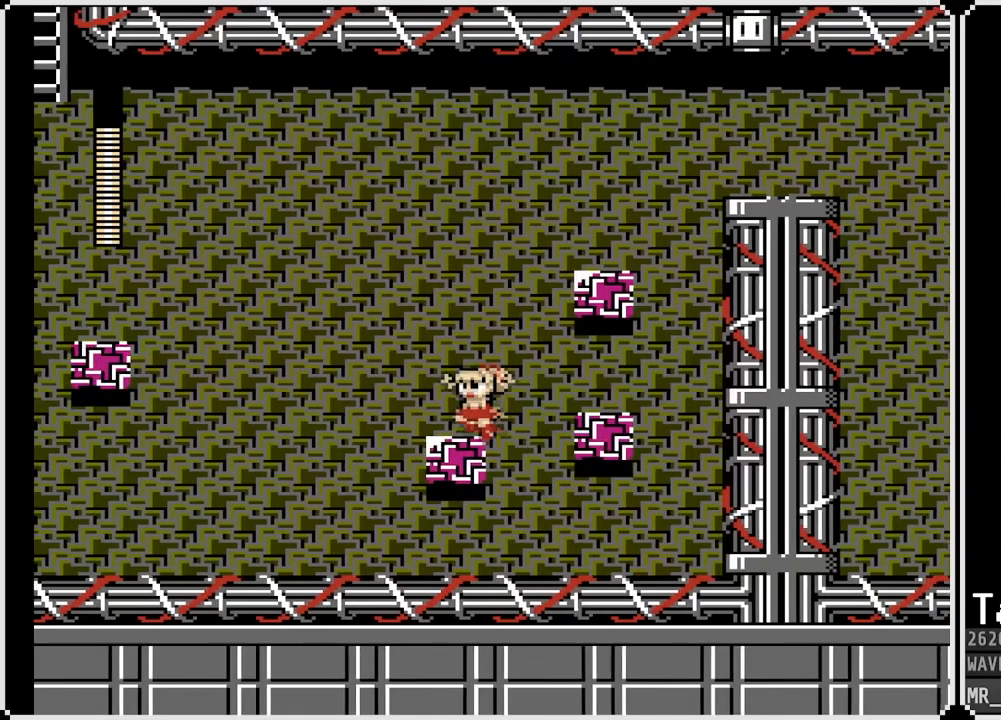
{"buttons": [], "left_stick": "center", "right_stick": "center", "events": [[50, "DPAD_LEFT", "up"]]}
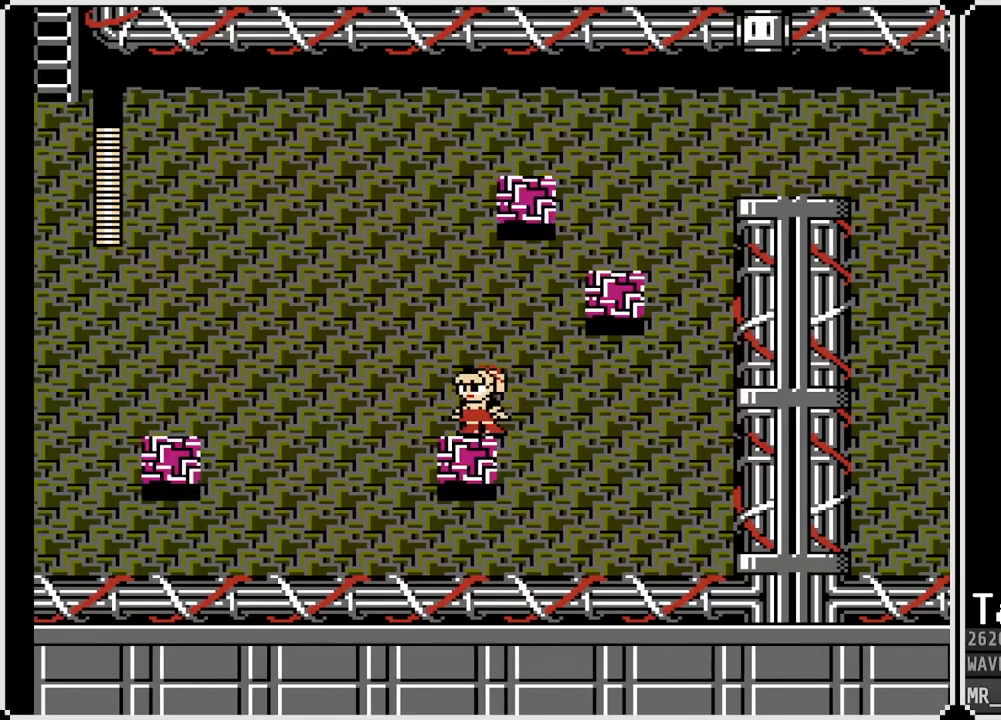
{"buttons": ["CROSS", "DPAD_LEFT"], "left_stick": "center", "right_stick": "center", "events": [[483, "CROSS", "down"], [483, "DPAD_LEFT", "down"]]}
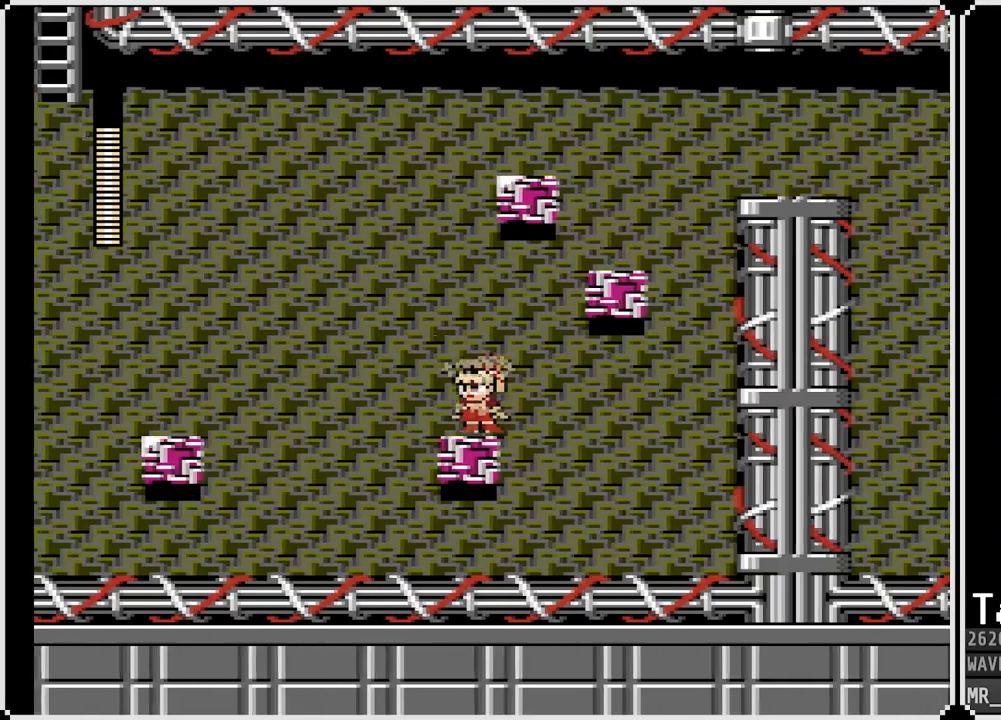
{"buttons": [], "left_stick": "center", "right_stick": "center", "events": [[433, "DPAD_LEFT", "up"], [467, "CROSS", "up"]]}
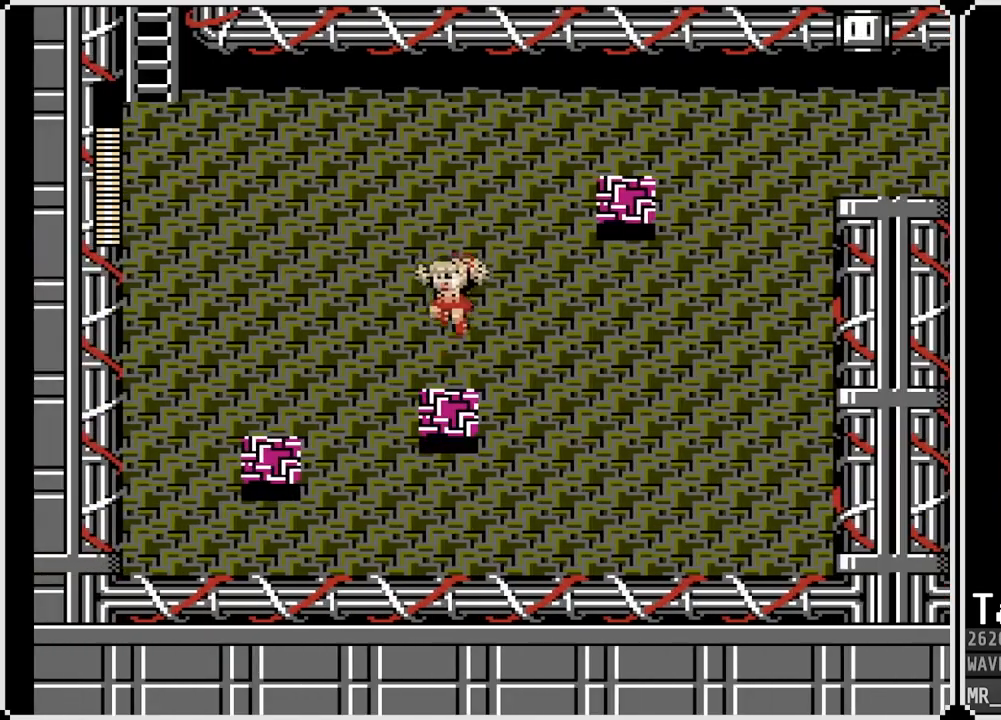
{"buttons": [], "left_stick": "center", "right_stick": "center", "events": []}
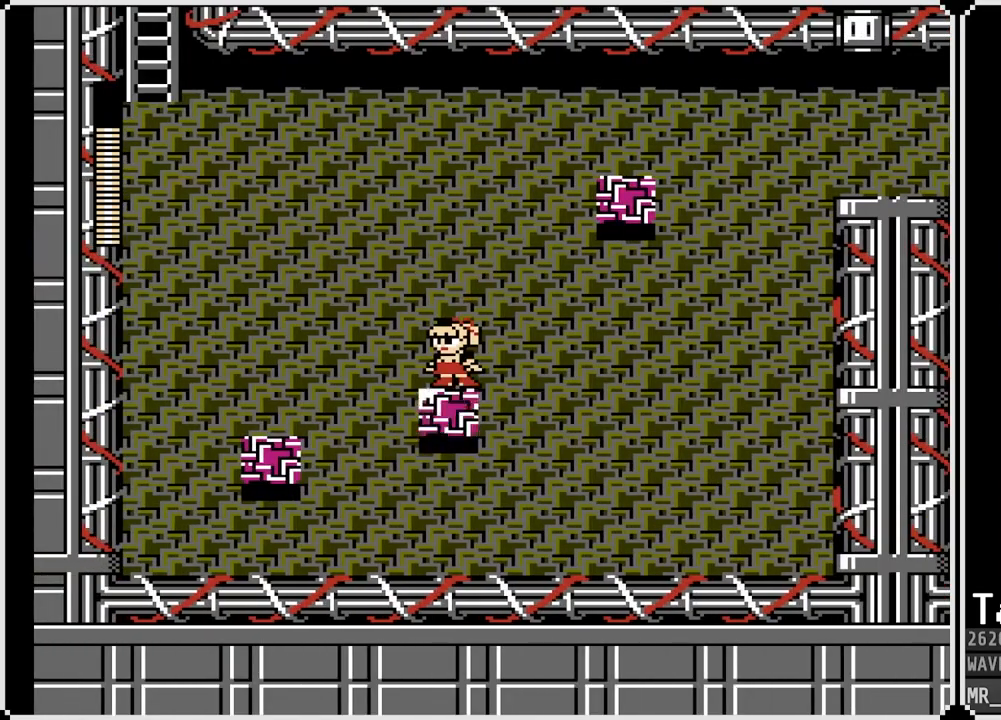
{"buttons": [], "left_stick": "center", "right_stick": "center", "events": []}
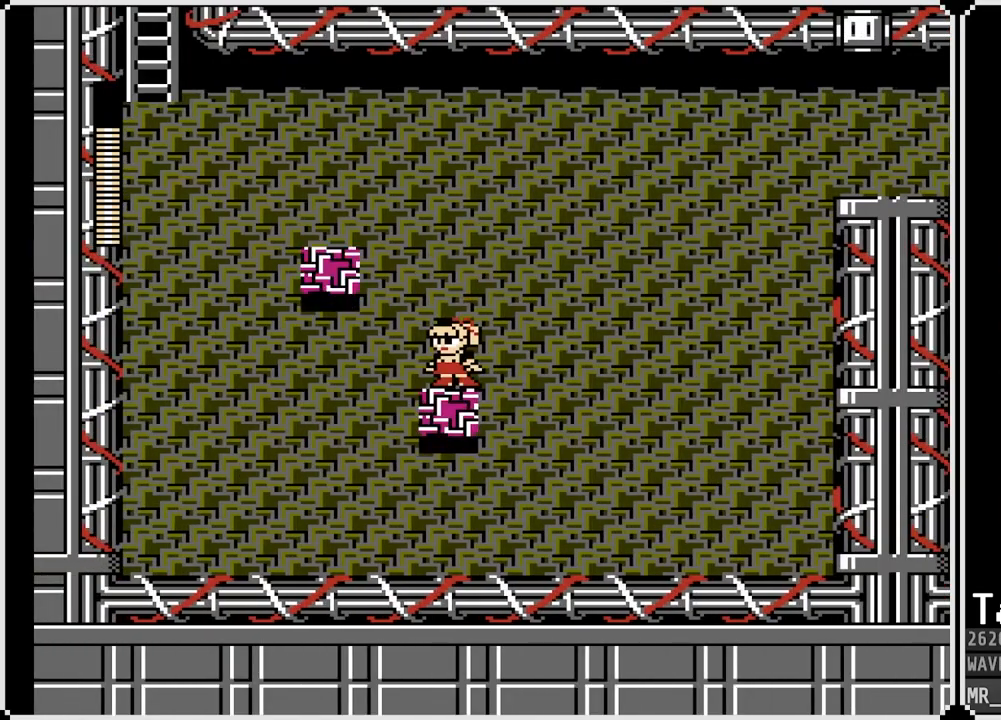
{"buttons": ["CROSS"], "left_stick": "center", "right_stick": "center", "events": [[450, "CROSS", "down"]]}
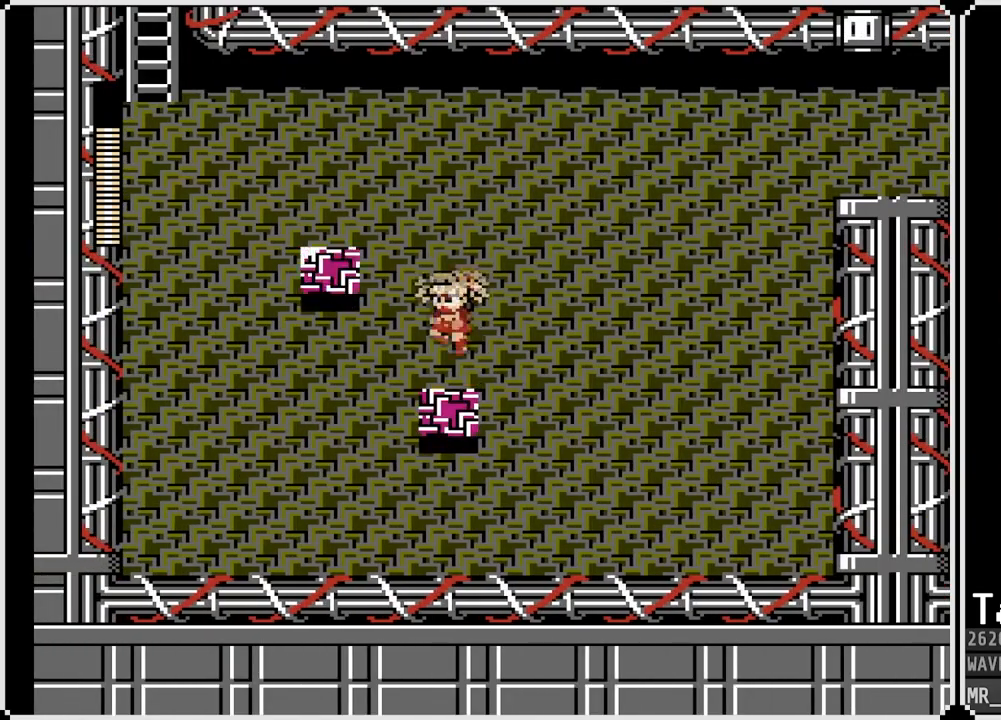
{"buttons": [], "left_stick": "center", "right_stick": "center", "events": [[17, "DPAD_RIGHT", "down"], [433, "DPAD_RIGHT", "up"], [500, "CROSS", "up"]]}
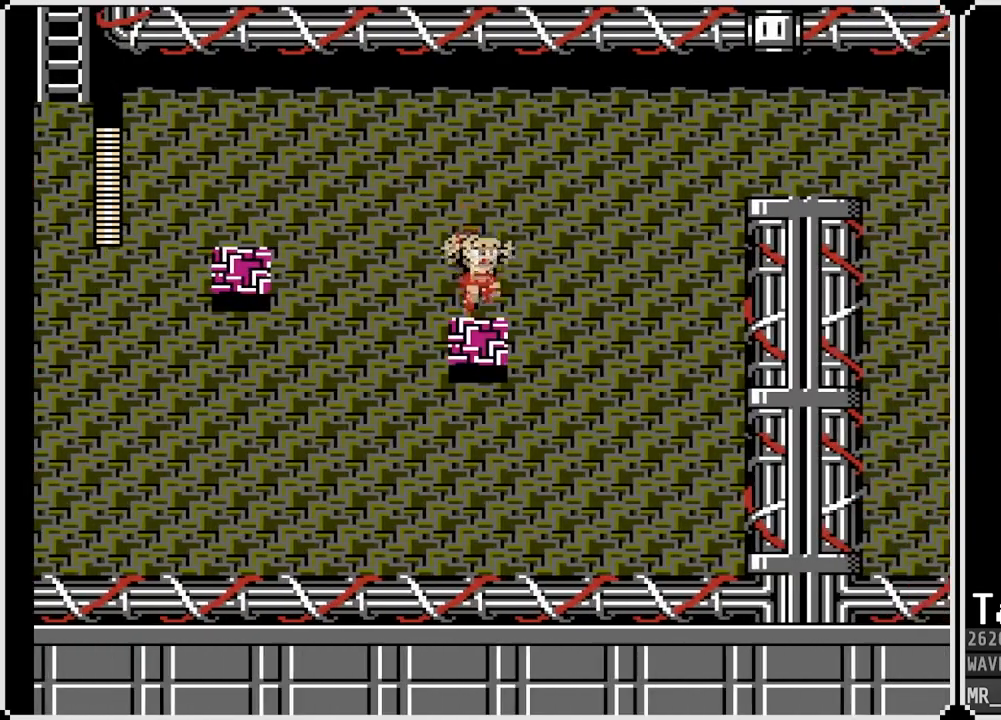
{"buttons": [], "left_stick": "center", "right_stick": "center", "events": []}
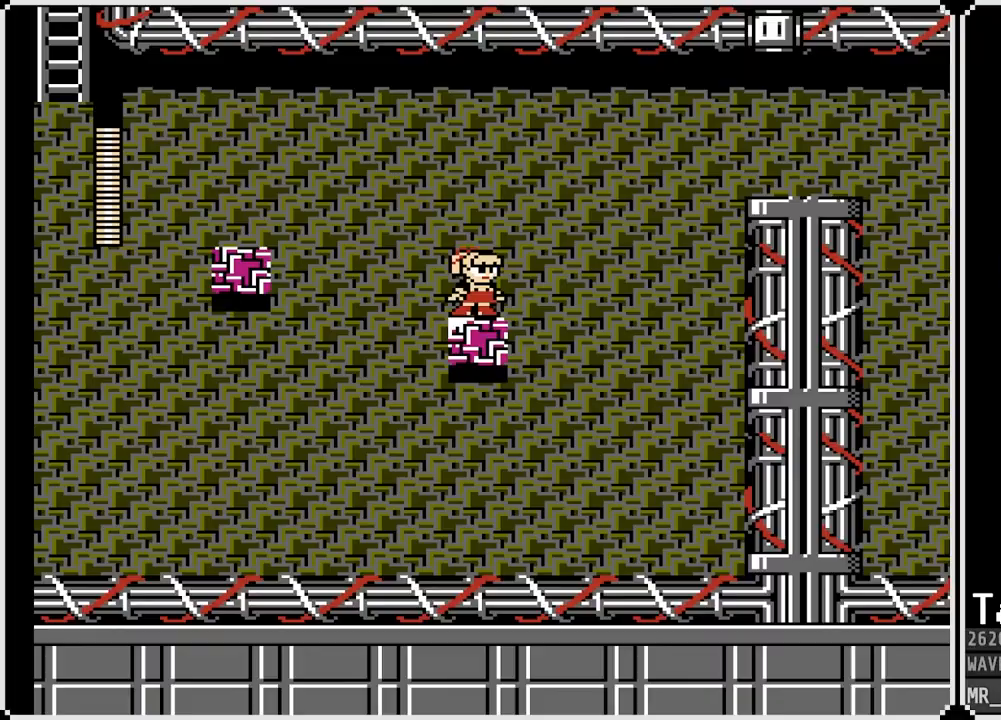
{"buttons": [], "left_stick": "center", "right_stick": "center", "events": []}
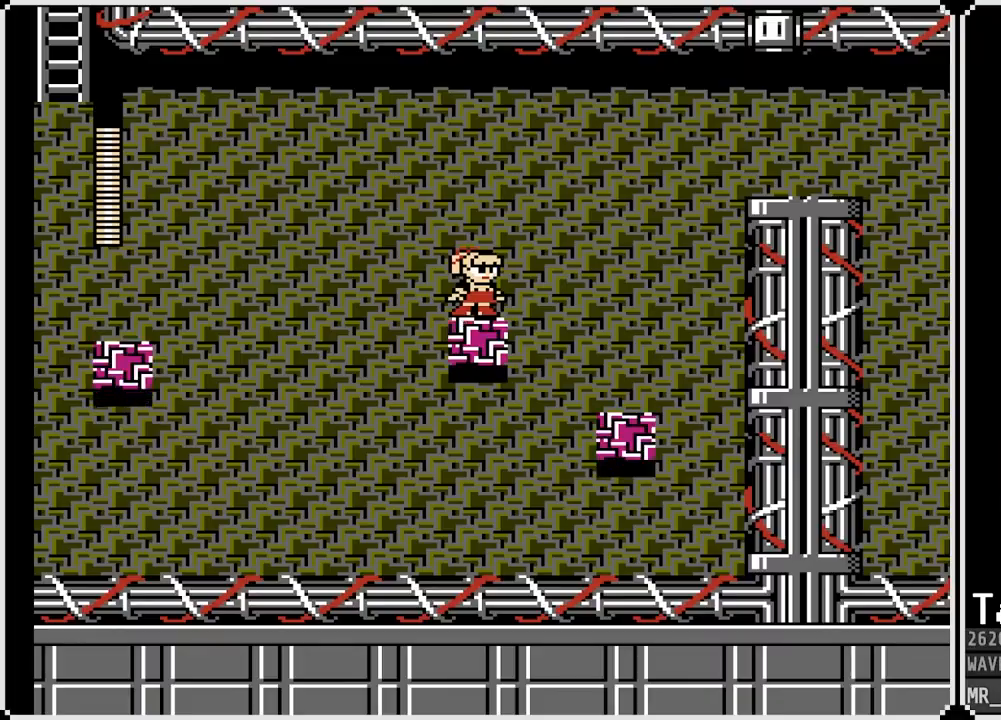
{"buttons": ["CROSS", "DPAD_RIGHT"], "left_stick": "center", "right_stick": "center", "events": [[417, "DPAD_RIGHT", "down"], [483, "CROSS", "down"]]}
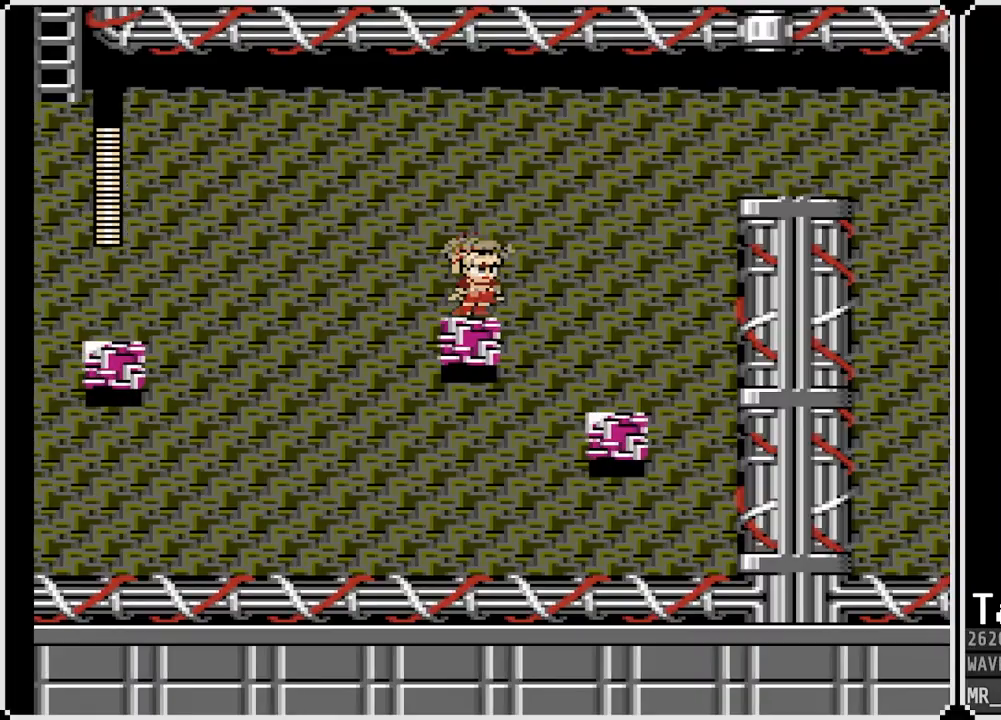
{"buttons": ["DPAD_RIGHT"], "left_stick": "center", "right_stick": "center", "events": [[500, "CROSS", "up"]]}
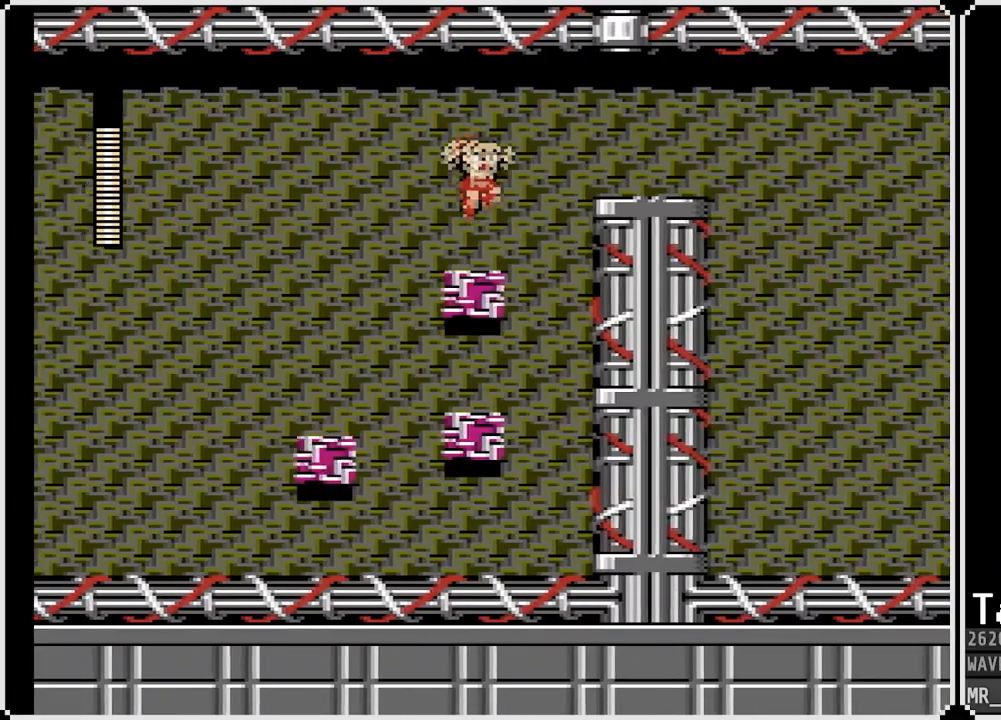
{"buttons": ["CROSS", "DPAD_RIGHT"], "left_stick": "center", "right_stick": "center", "events": [[17, "DPAD_RIGHT", "up"], [200, "DPAD_RIGHT", "down"], [317, "CROSS", "down"]]}
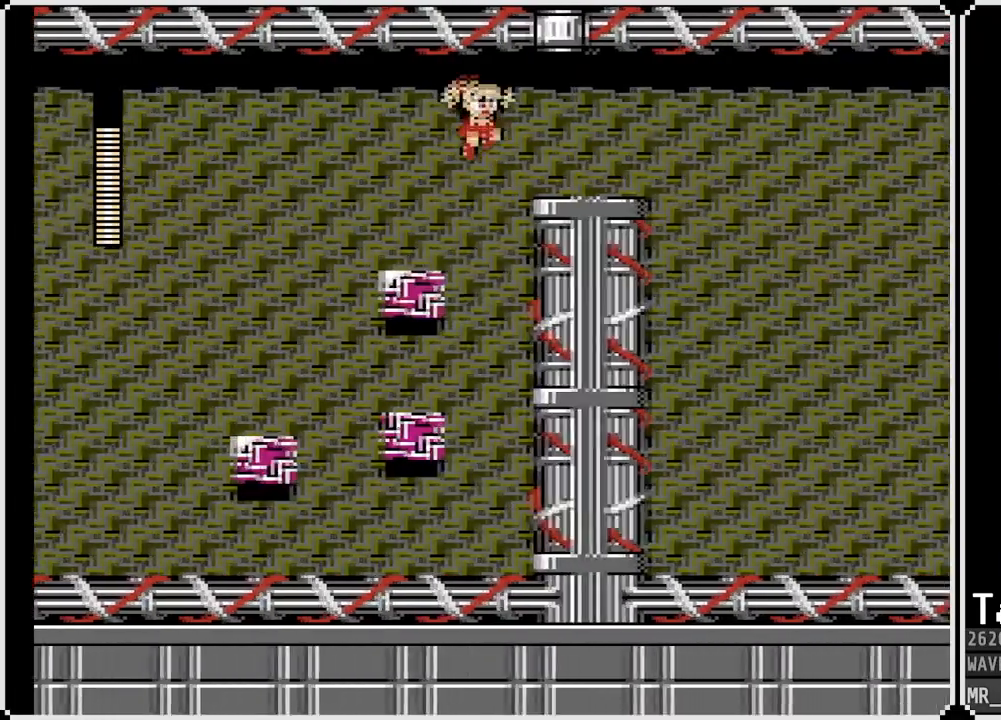
{"buttons": ["CROSS", "DPAD_DOWN", "DPAD_RIGHT"], "left_stick": "center", "right_stick": "center", "events": [[83, "CROSS", "up"], [350, "DPAD_DOWN", "down"], [450, "CROSS", "down"]]}
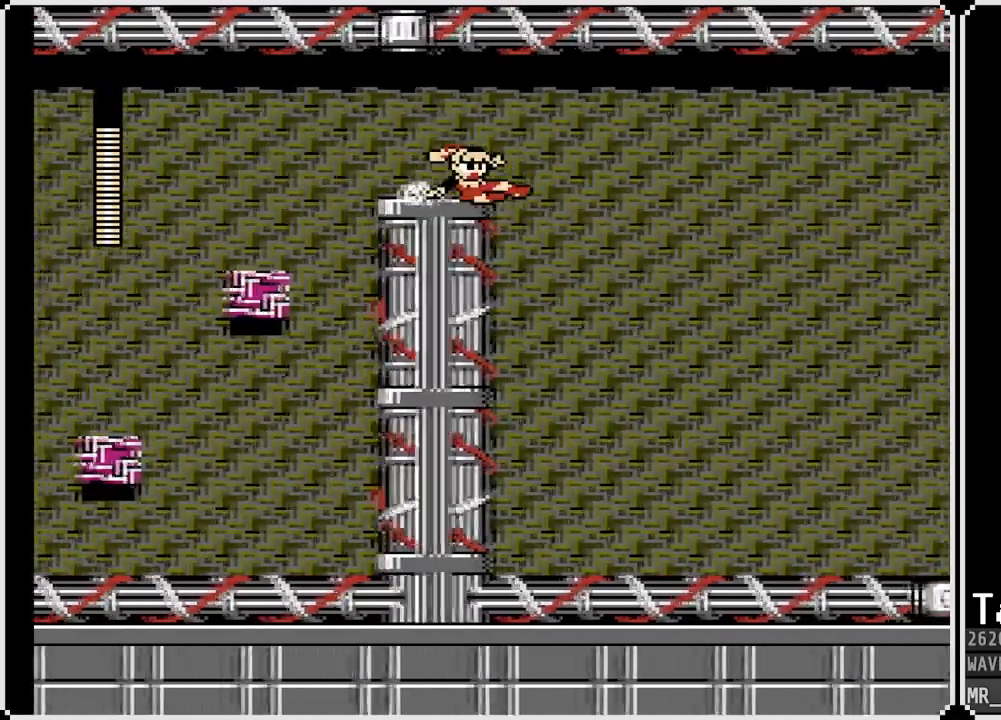
{"buttons": ["SQUARE", "DPAD_RIGHT"], "left_stick": "center", "right_stick": "center", "events": [[250, "CROSS", "up"], [283, "DPAD_DOWN", "up"], [433, "SQUARE", "down"]]}
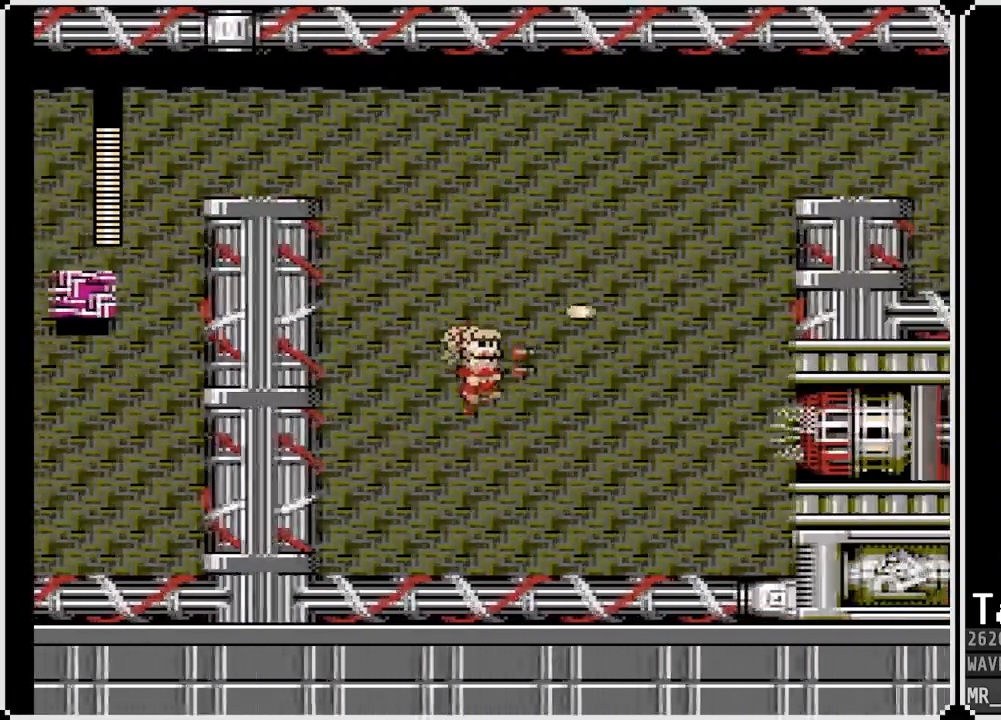
{"buttons": [], "left_stick": "center", "right_stick": "center", "events": [[83, "SQUARE", "up"], [317, "DPAD_RIGHT", "up"]]}
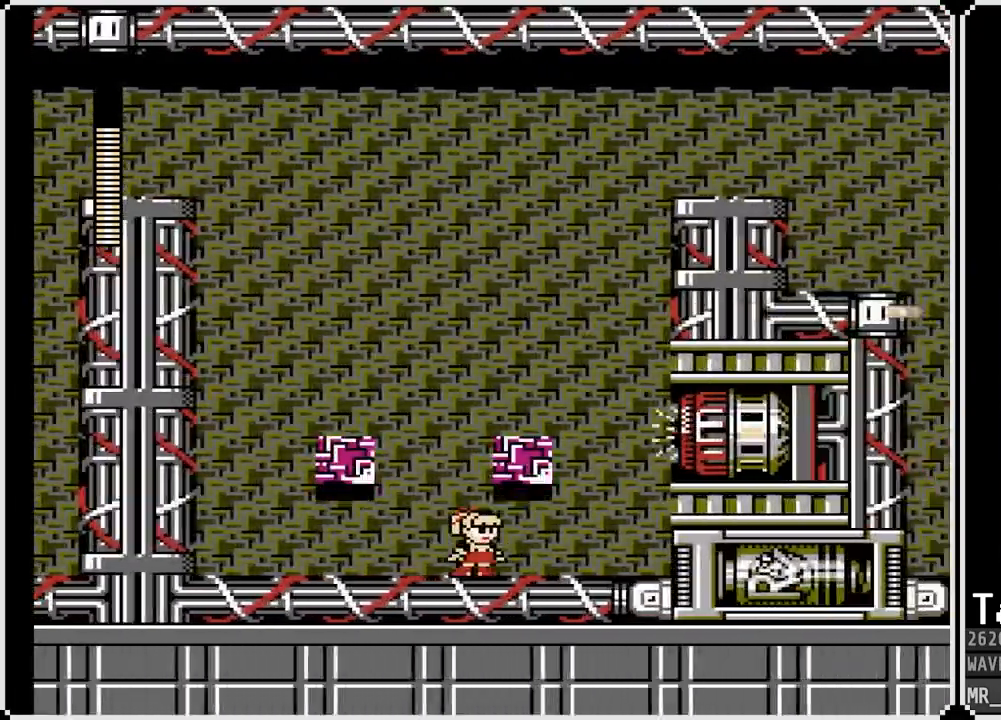
{"buttons": ["CROSS", "DPAD_RIGHT"], "left_stick": "center", "right_stick": "center", "events": [[17, "DPAD_LEFT", "down"], [133, "CROSS", "down"], [200, "DPAD_LEFT", "up"], [300, "DPAD_RIGHT", "down"]]}
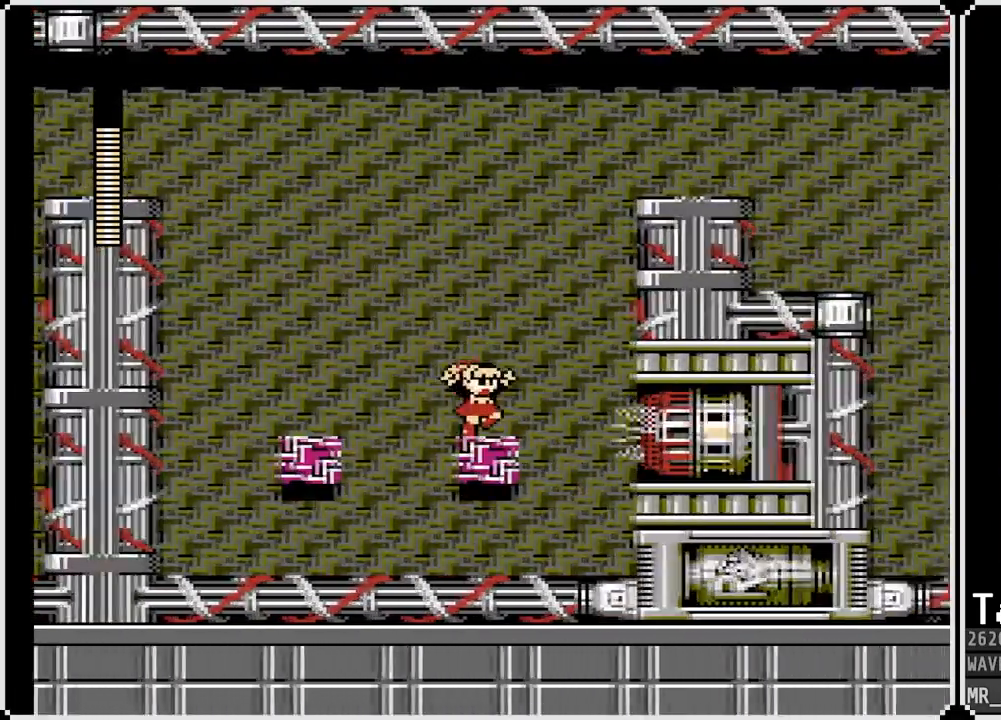
{"buttons": ["CROSS"], "left_stick": "center", "right_stick": "center"}
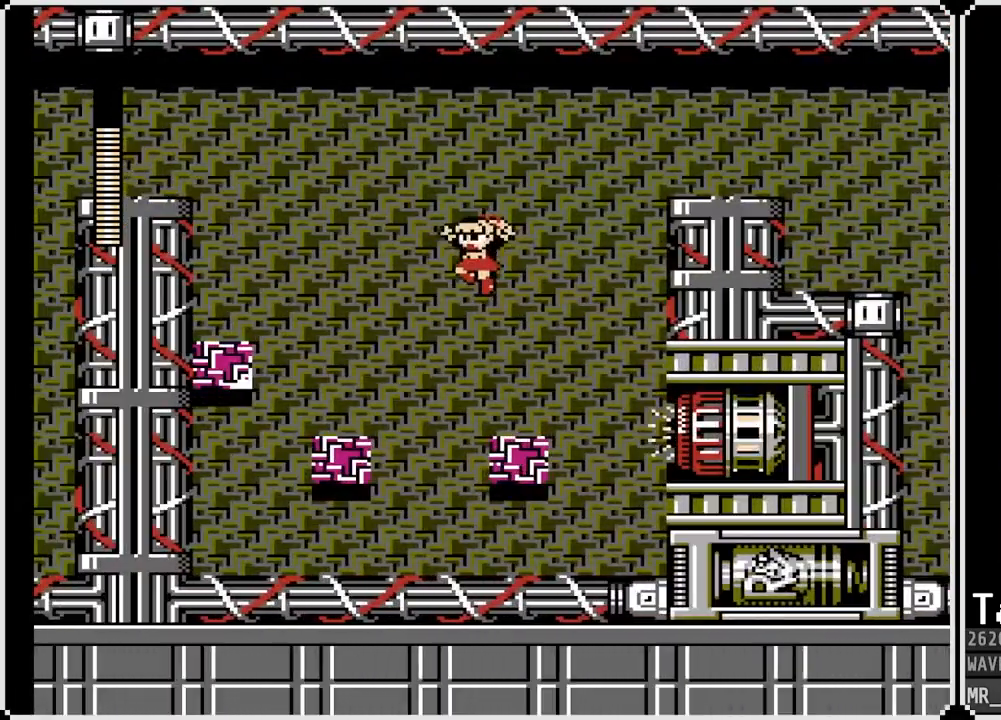
{"buttons": ["CROSS"], "left_stick": "center", "right_stick": "center"}
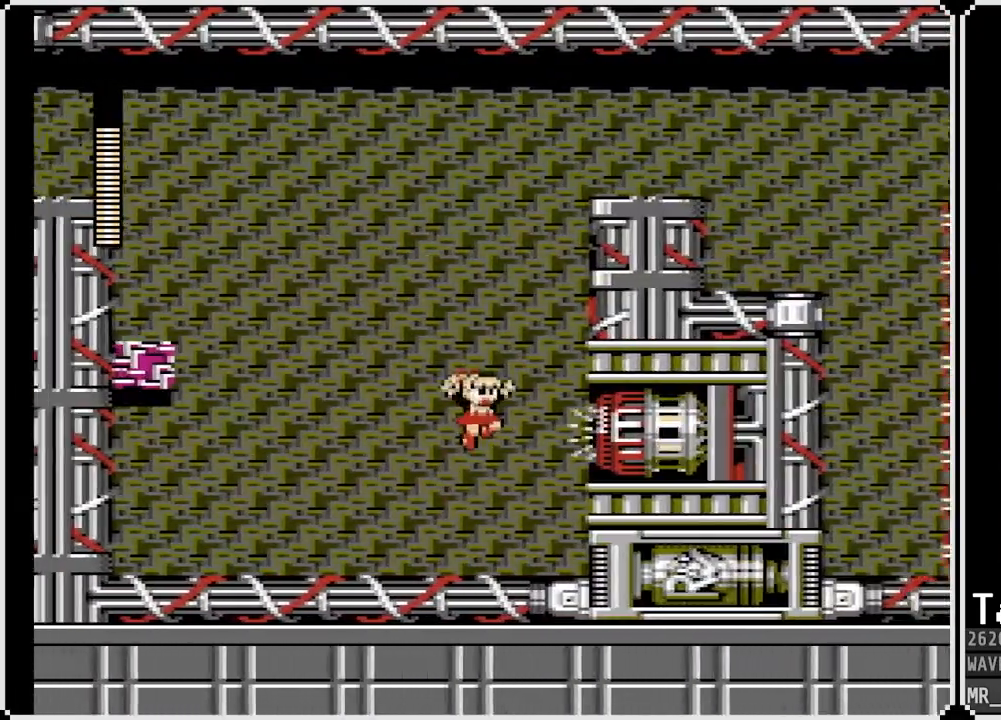
{"buttons": ["DPAD_LEFT"], "left_stick": "center", "right_stick": "center", "events": [[167, "DPAD_LEFT", "down"], [300, "CROSS", "up"]]}
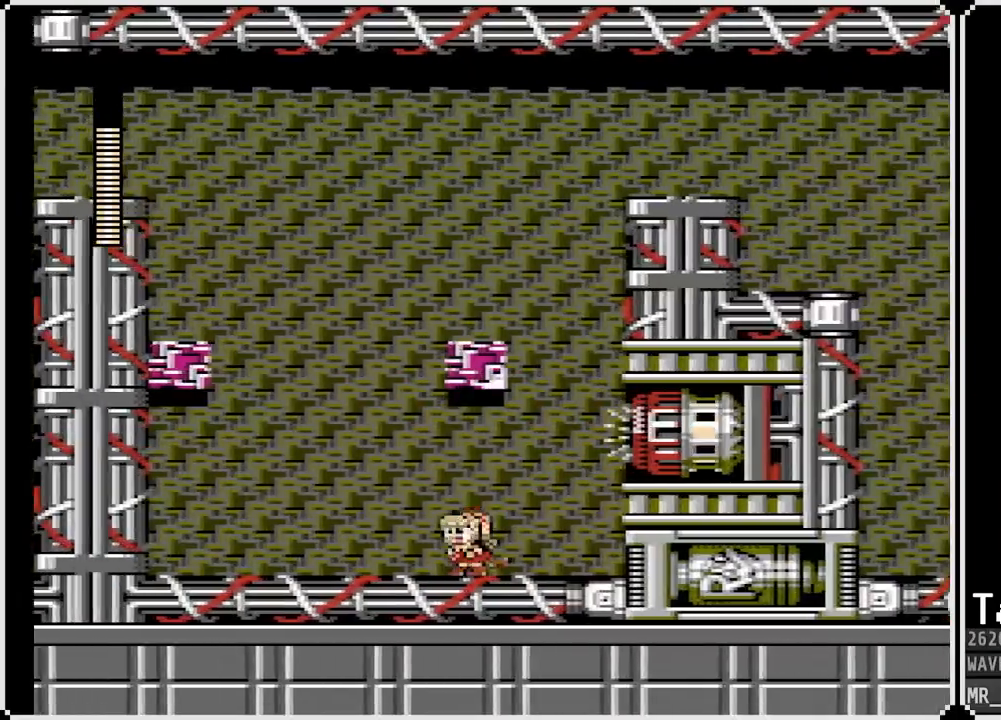
{"buttons": [], "left_stick": "center", "right_stick": "center", "events": [[317, "DPAD_LEFT", "up"]]}